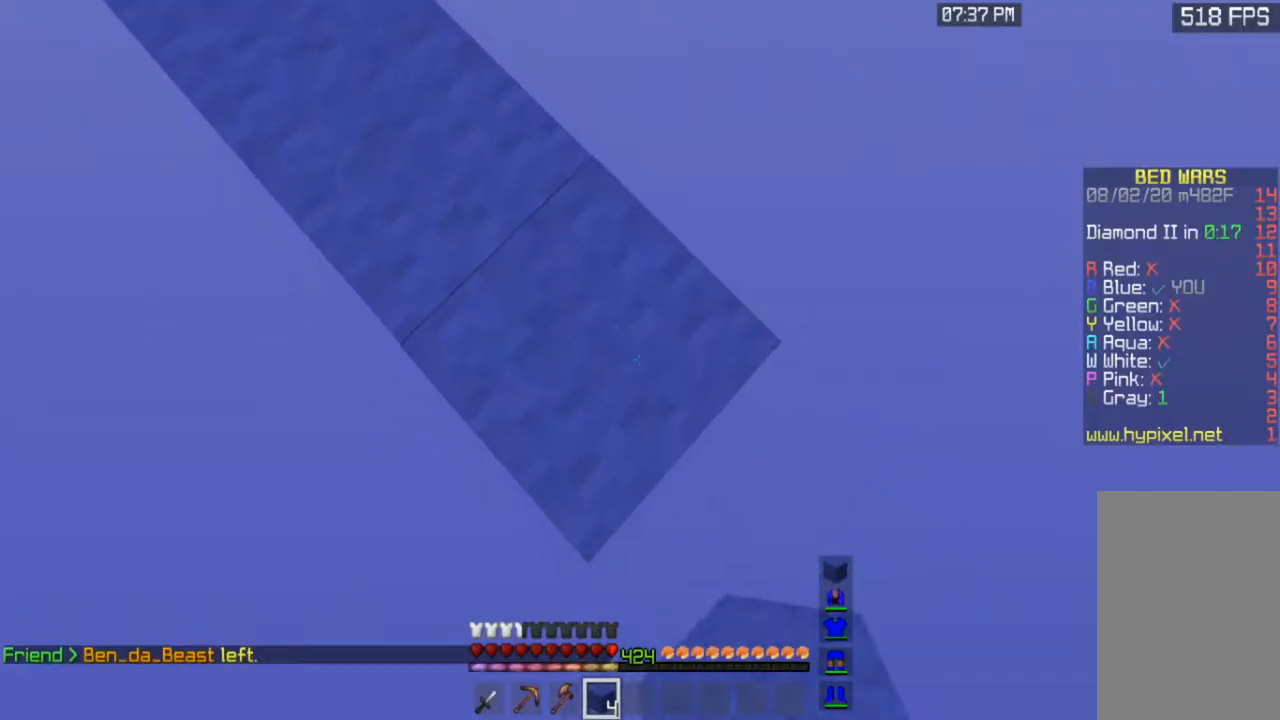
Gameplay with keyboard and mouse; each line is a JSON object with the keys and mouse buttons held at the frame after it. "events" lists presses ("down") and releases ("up") of "a", "d", "s", "space", "w", "mouse_left" and "mouse_right" between this image and that frame as [ms after this image, input, new state], when the widget could be followed in between. "mouse_left", "mouse_right" = the "left", "right" buttons of the "mouse" list. No other keys are recorded. Fast repeated clicks can show as one long hold. Mouse movement is not recorded.
{"keys": ["d", "s"], "mouse": ["right"], "events": []}
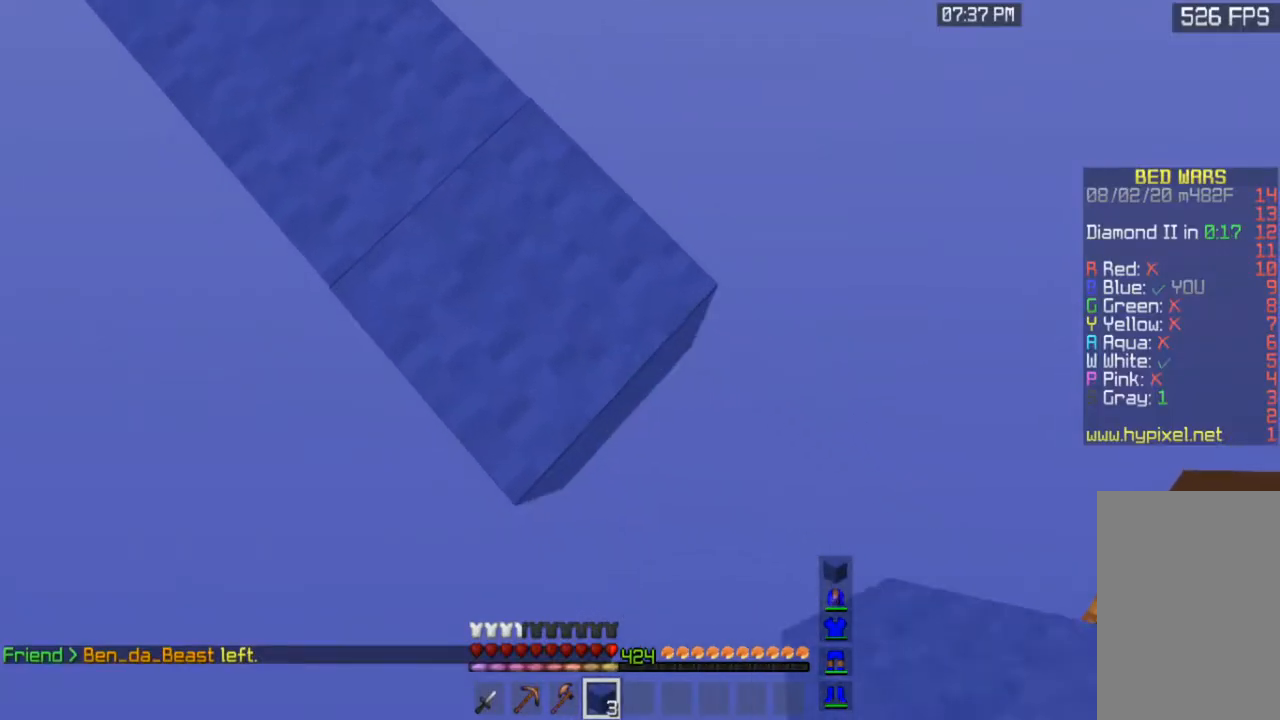
{"keys": ["d", "s"], "mouse": ["right"], "events": []}
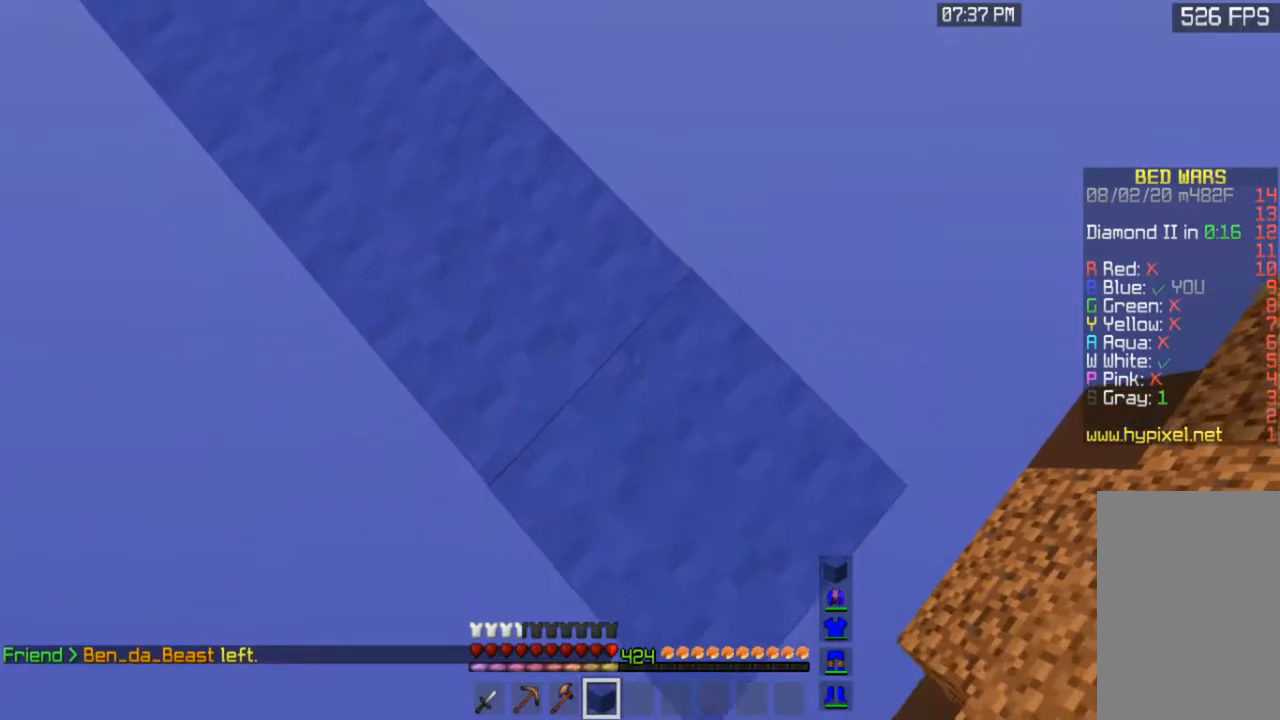
{"keys": ["w"], "mouse": [], "events": [[183, "a", "down"], [183, "d", "up"], [200, "mouse_right", "up"], [250, "s", "up"], [300, "a", "up"], [333, "w", "down"]]}
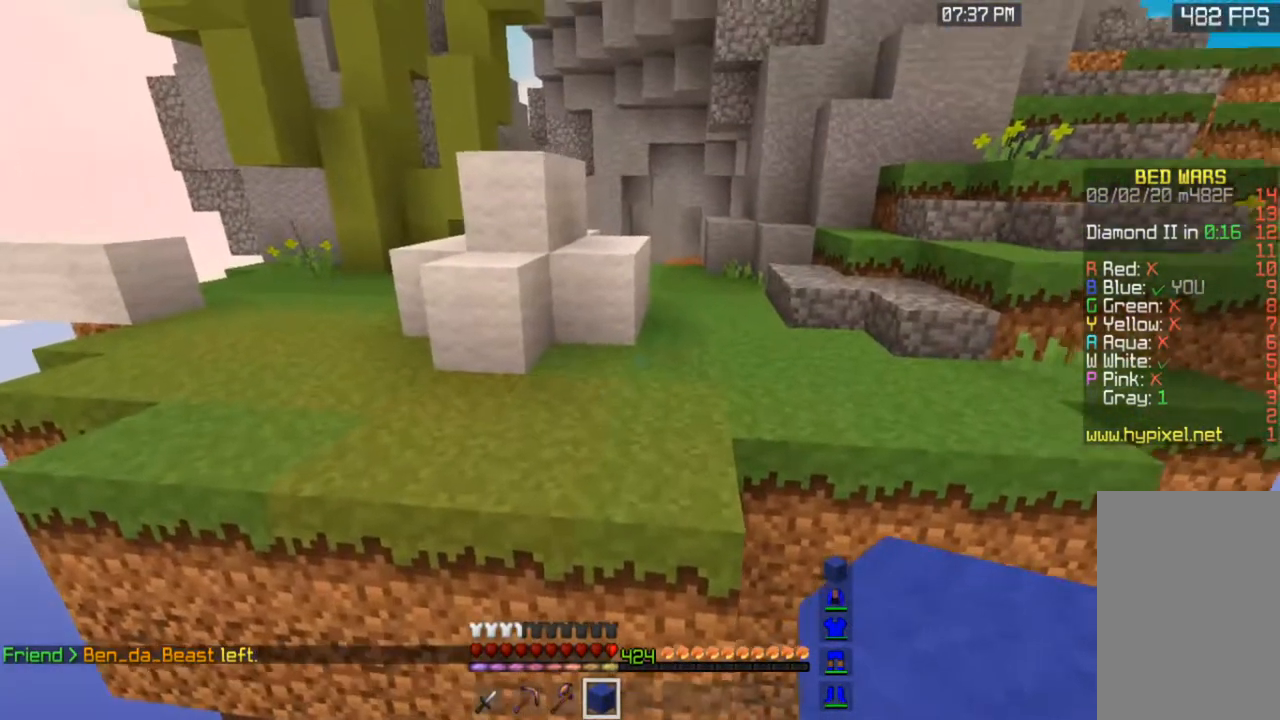
{"keys": [], "mouse": ["left"], "events": [[33, "space", "down"], [250, "space", "up"], [333, "mouse_left", "down"], [333, "w", "up"]]}
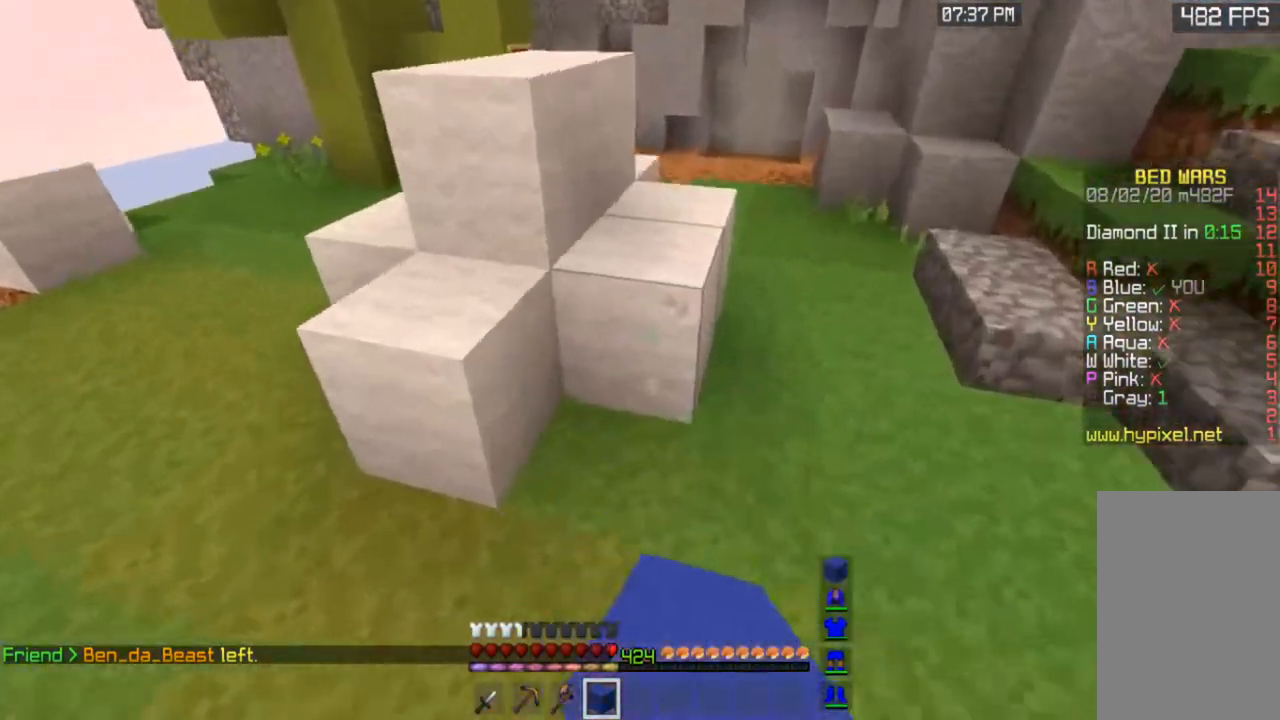
{"keys": ["d"], "mouse": ["left"], "events": [[33, "d", "down"]]}
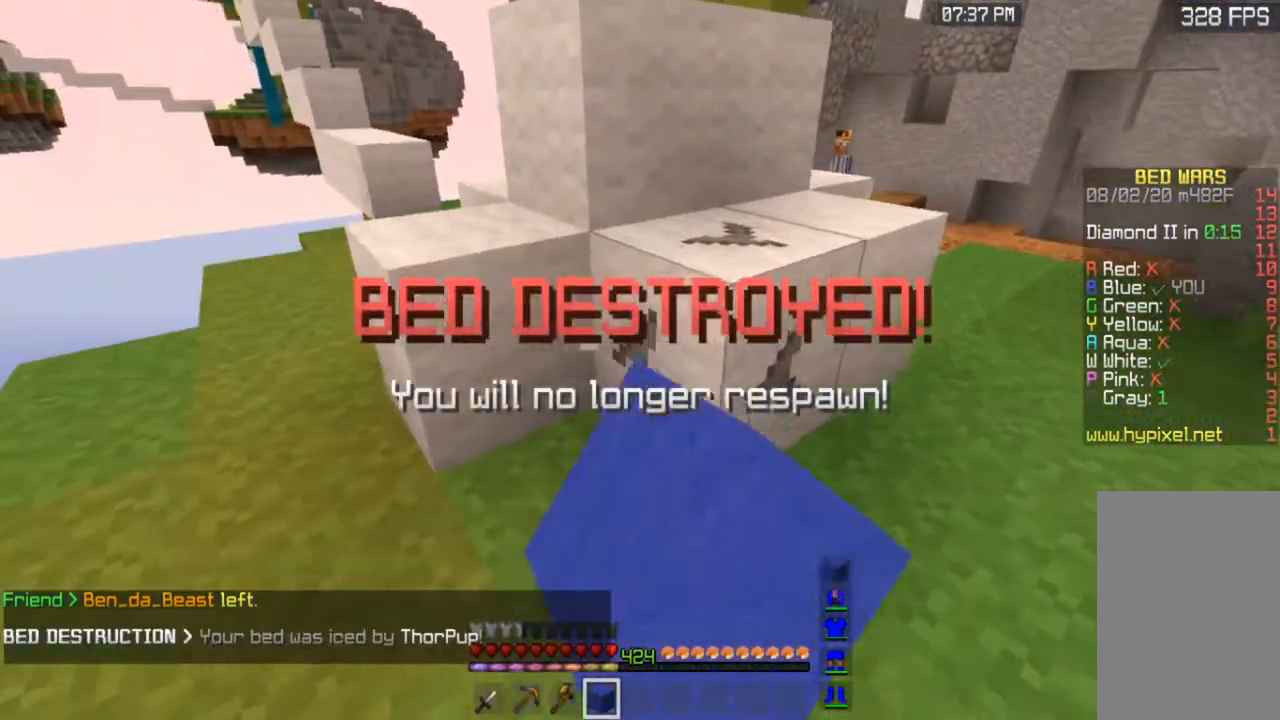
{"keys": [], "mouse": ["left"], "events": [[483, "d", "up"]]}
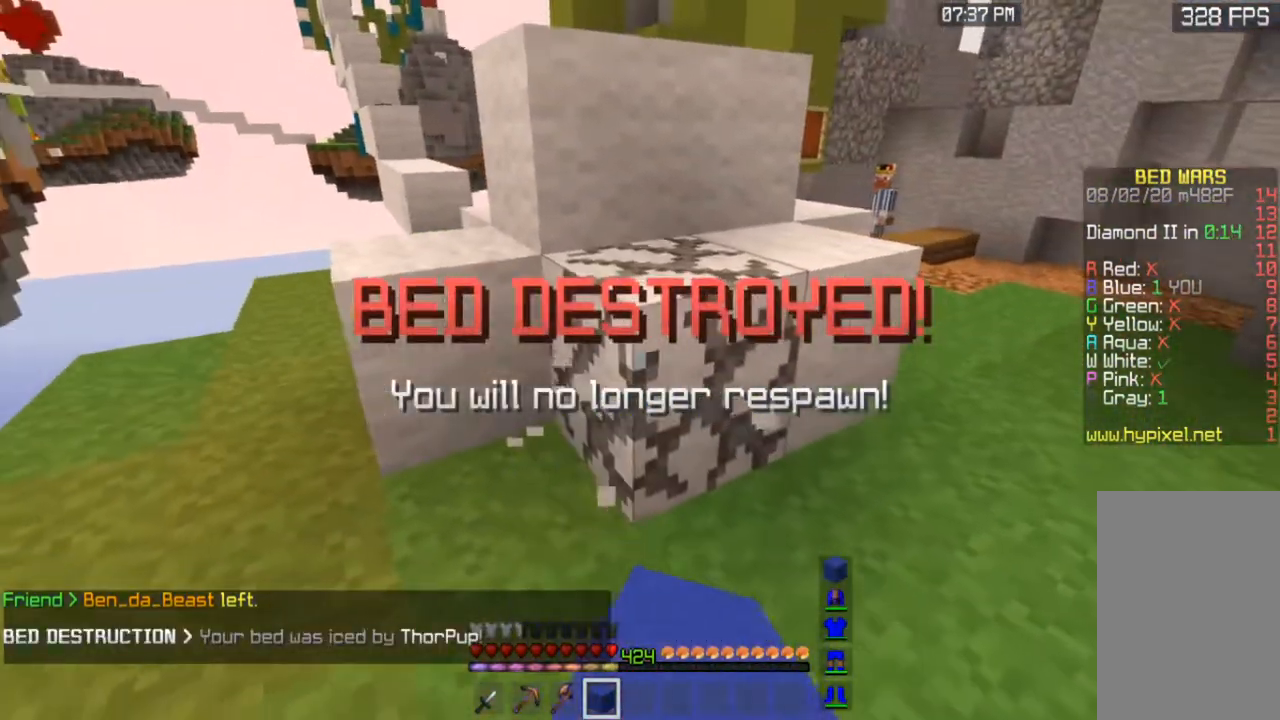
{"keys": ["d"], "mouse": ["left"], "events": [[183, "d", "down"], [333, "w", "down"], [500, "w", "up"]]}
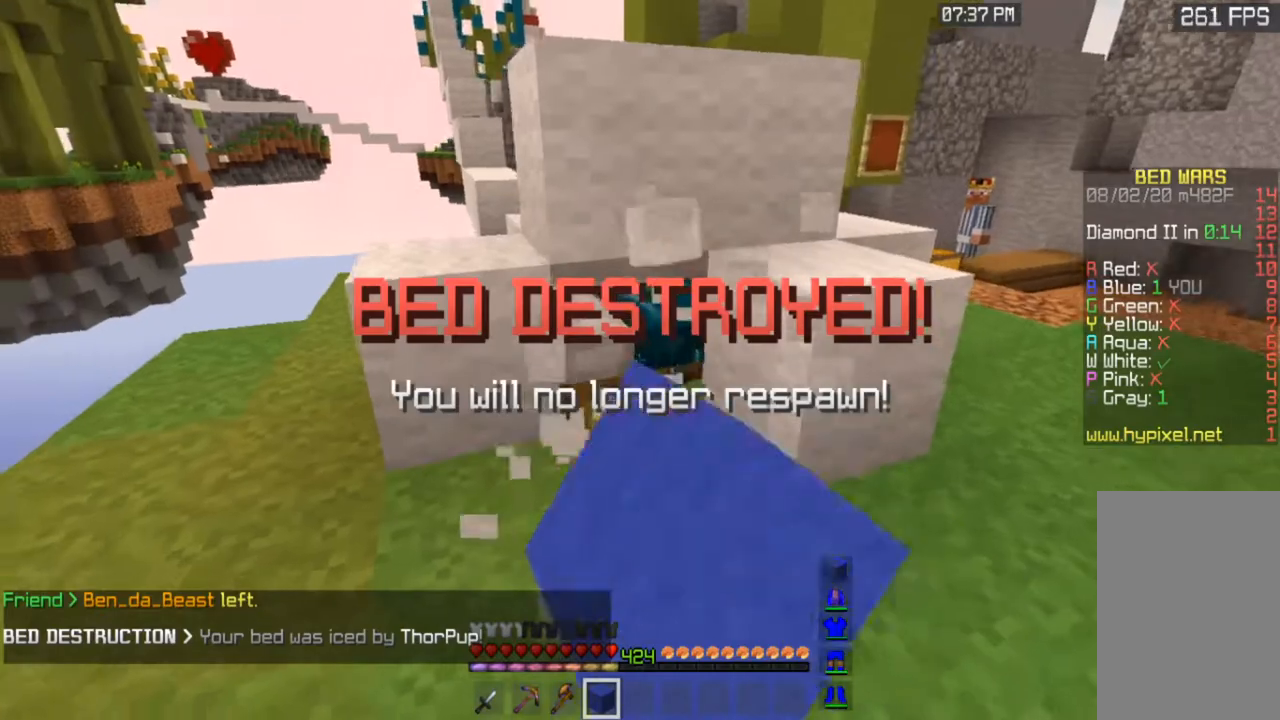
{"keys": ["d"], "mouse": ["left"], "events": [[333, "s", "down"], [483, "s", "up"]]}
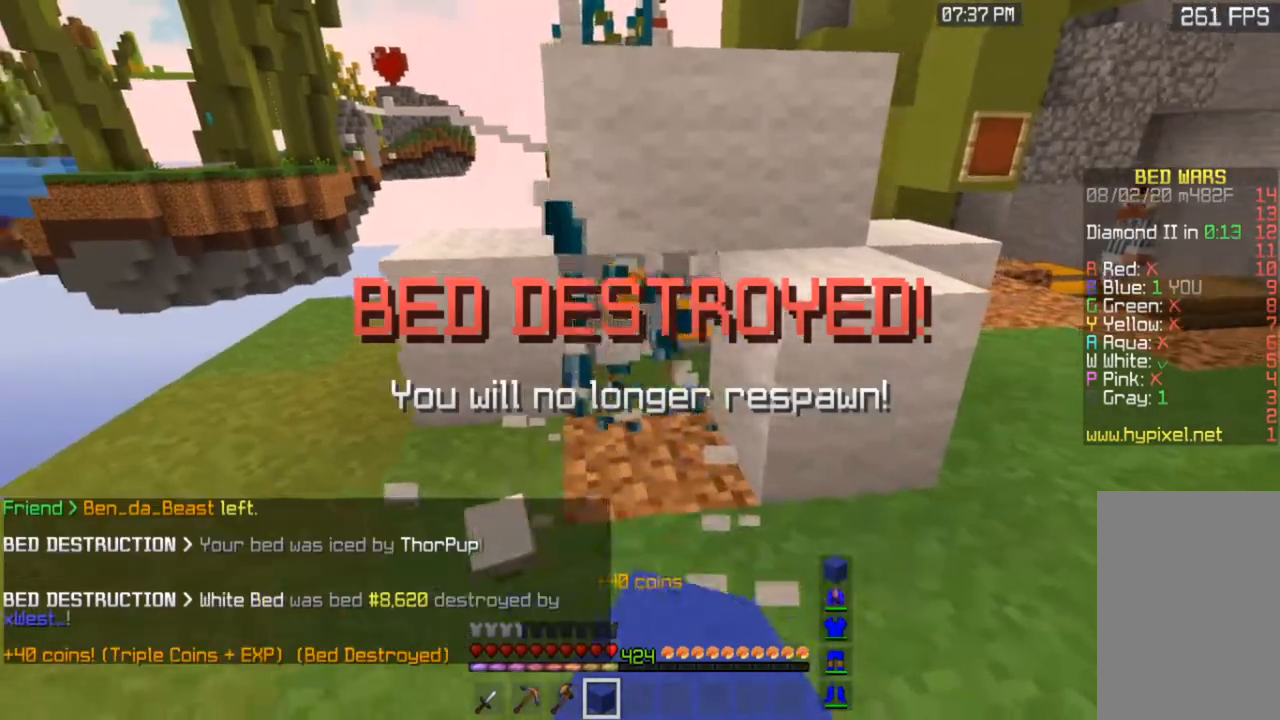
{"keys": ["w"], "mouse": [], "events": [[33, "w", "down"], [50, "d", "up"], [100, "mouse_left", "up"], [183, "space", "down"], [400, "space", "up"]]}
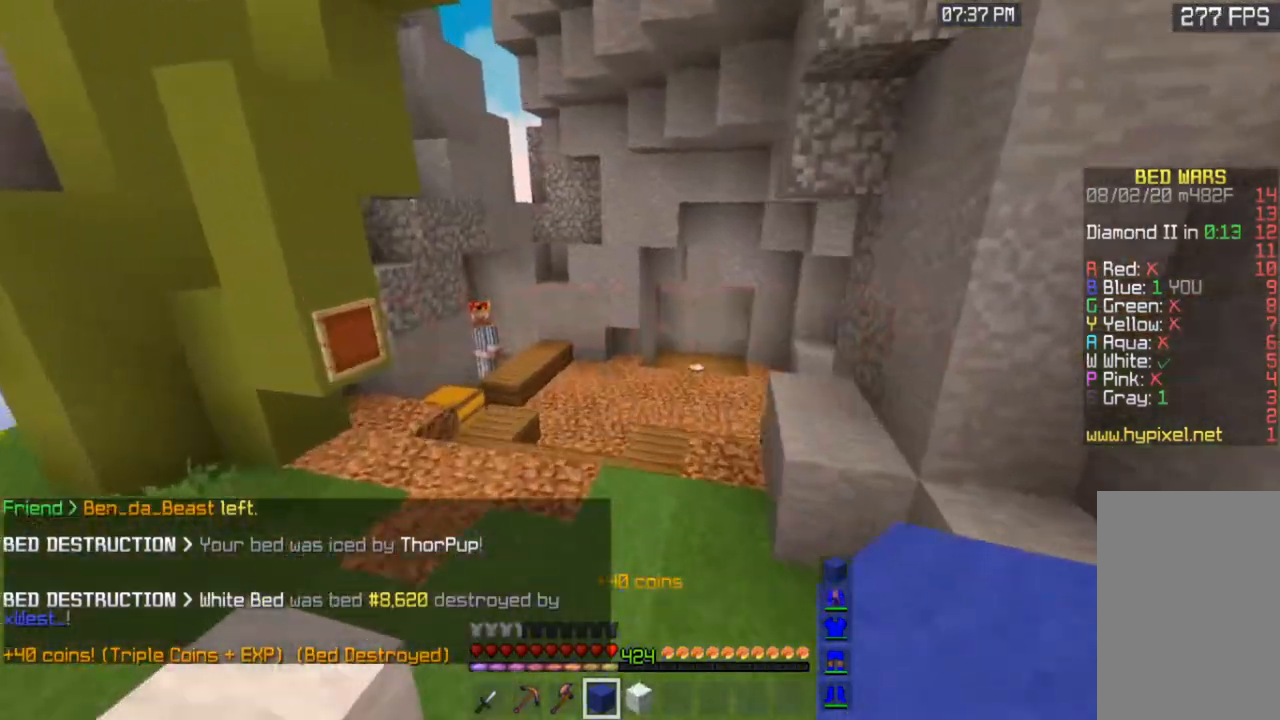
{"keys": ["space", "w"], "mouse": [], "events": [[233, "space", "down"]]}
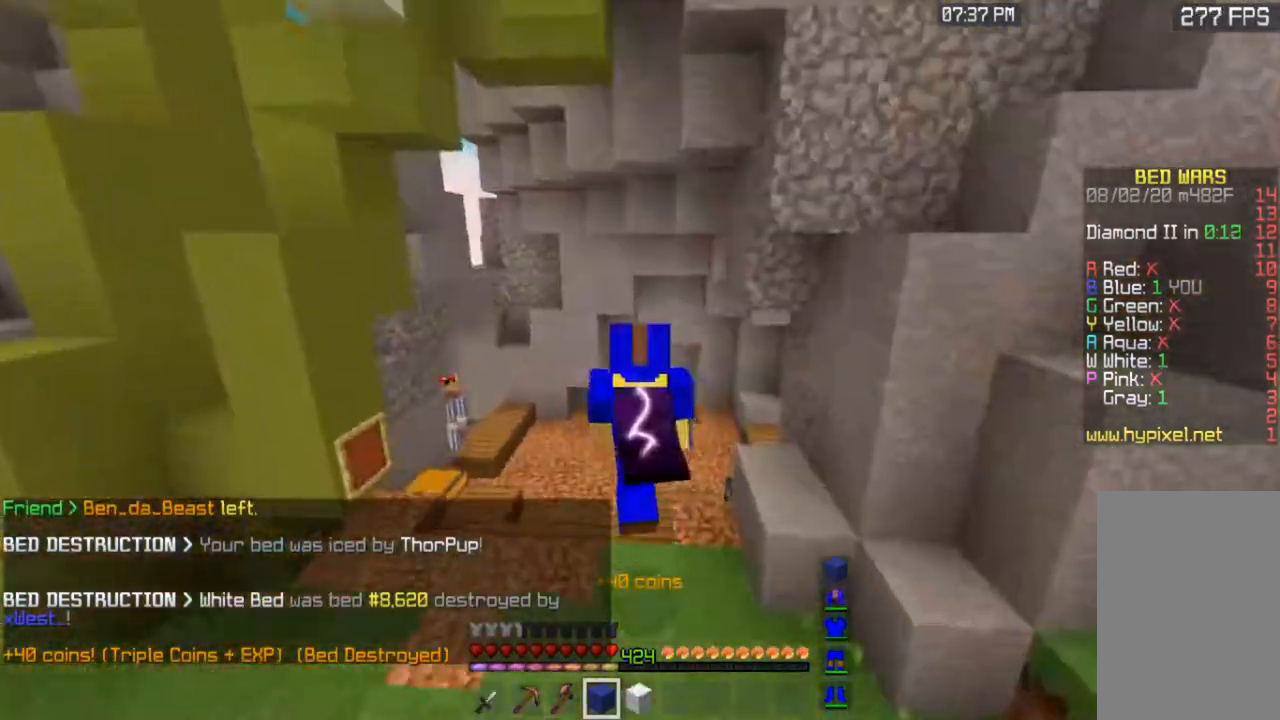
{"keys": ["space", "w"], "mouse": [], "events": []}
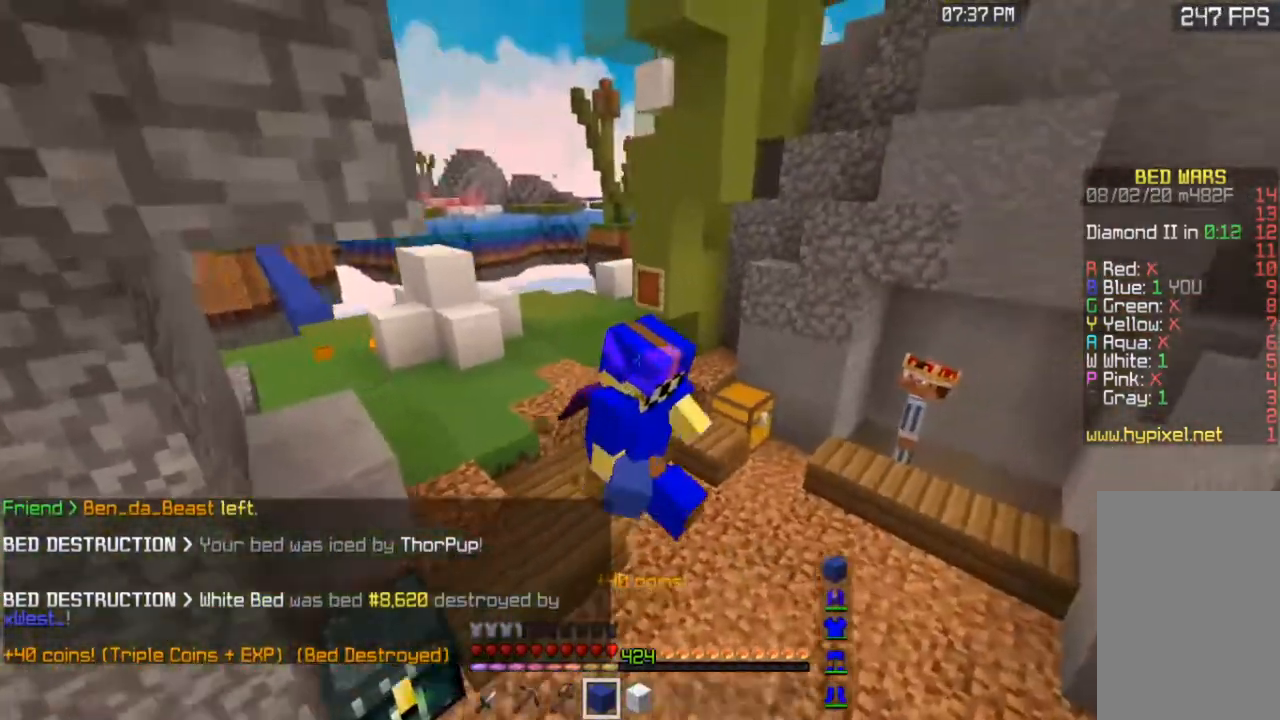
{"keys": ["w"], "mouse": [], "events": [[183, "space", "up"]]}
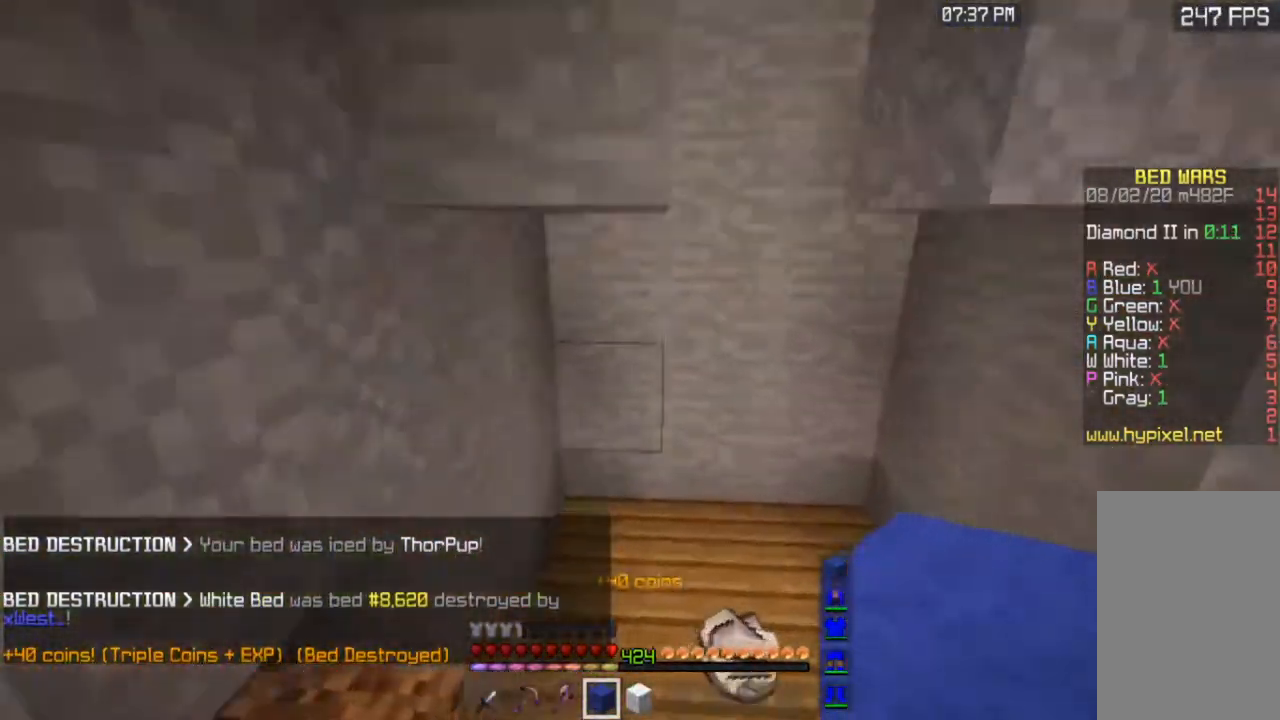
{"keys": ["w"], "mouse": [], "events": []}
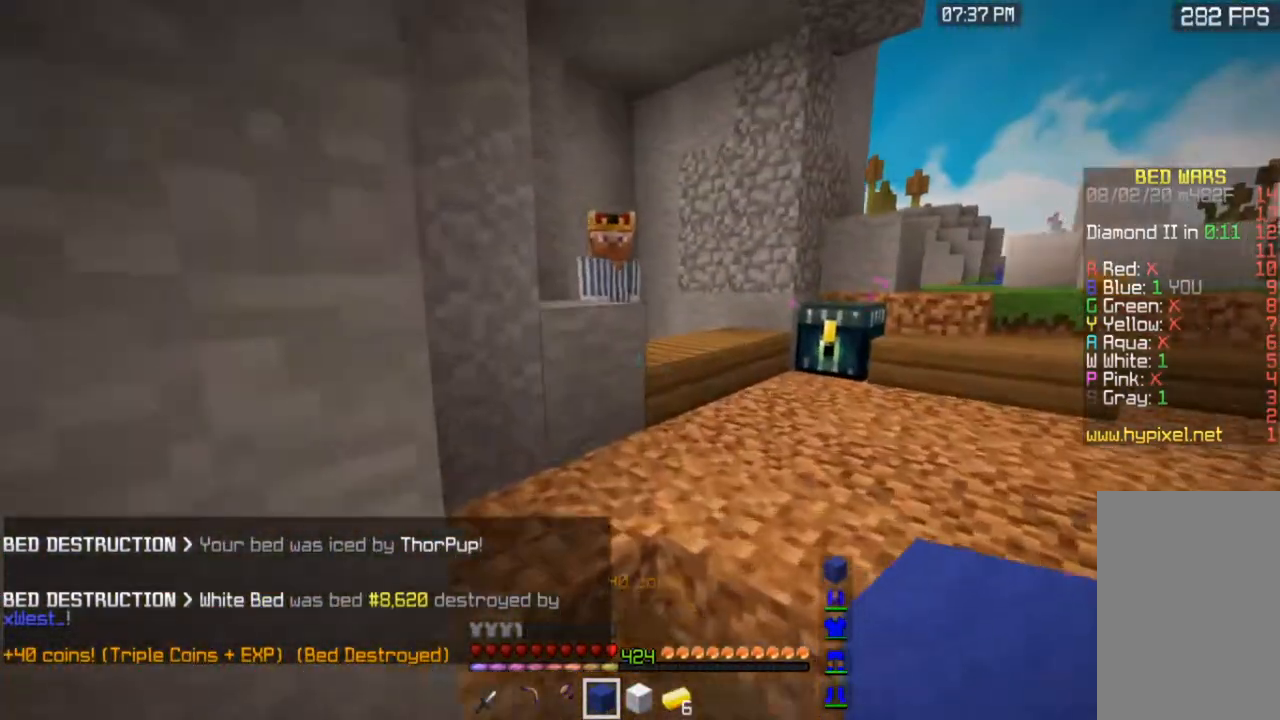
{"keys": ["d", "w"], "mouse": [], "events": [[83, "d", "down"]]}
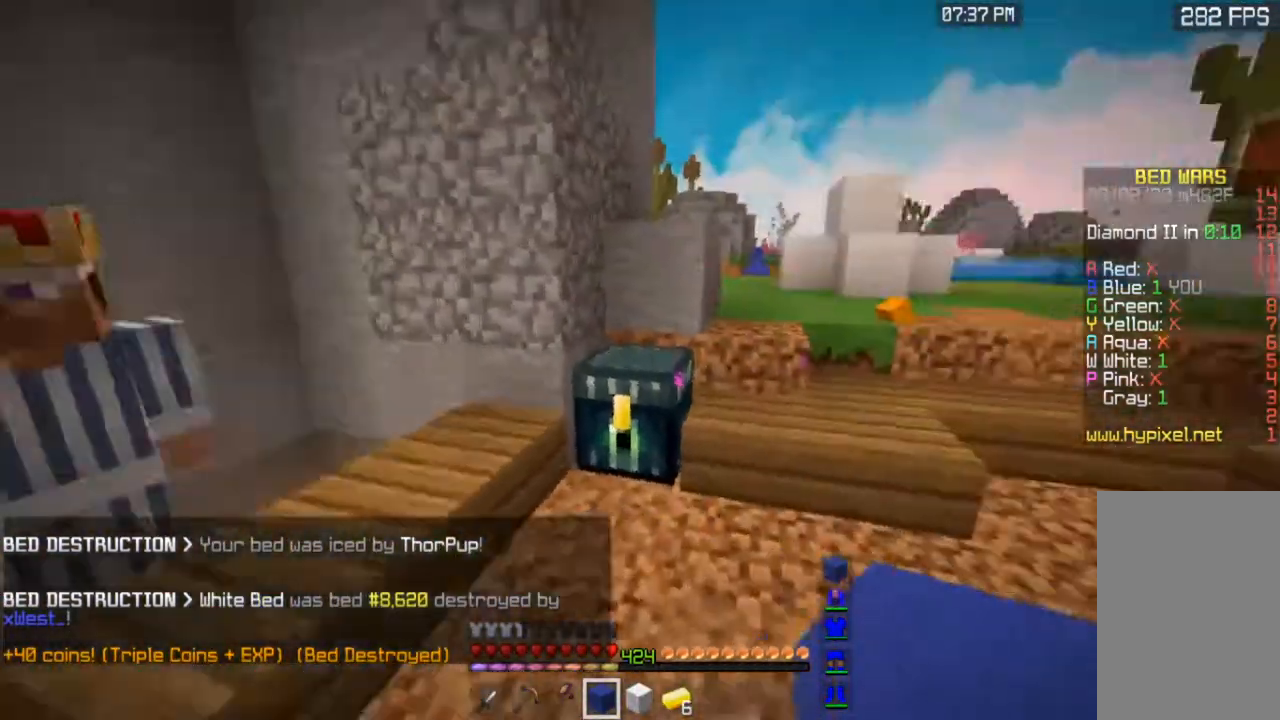
{"keys": [], "mouse": ["right"], "events": [[133, "mouse_right", "down"], [133, "w", "up"], [183, "d", "up"], [333, "mouse_right", "up"], [433, "mouse_right", "down"]]}